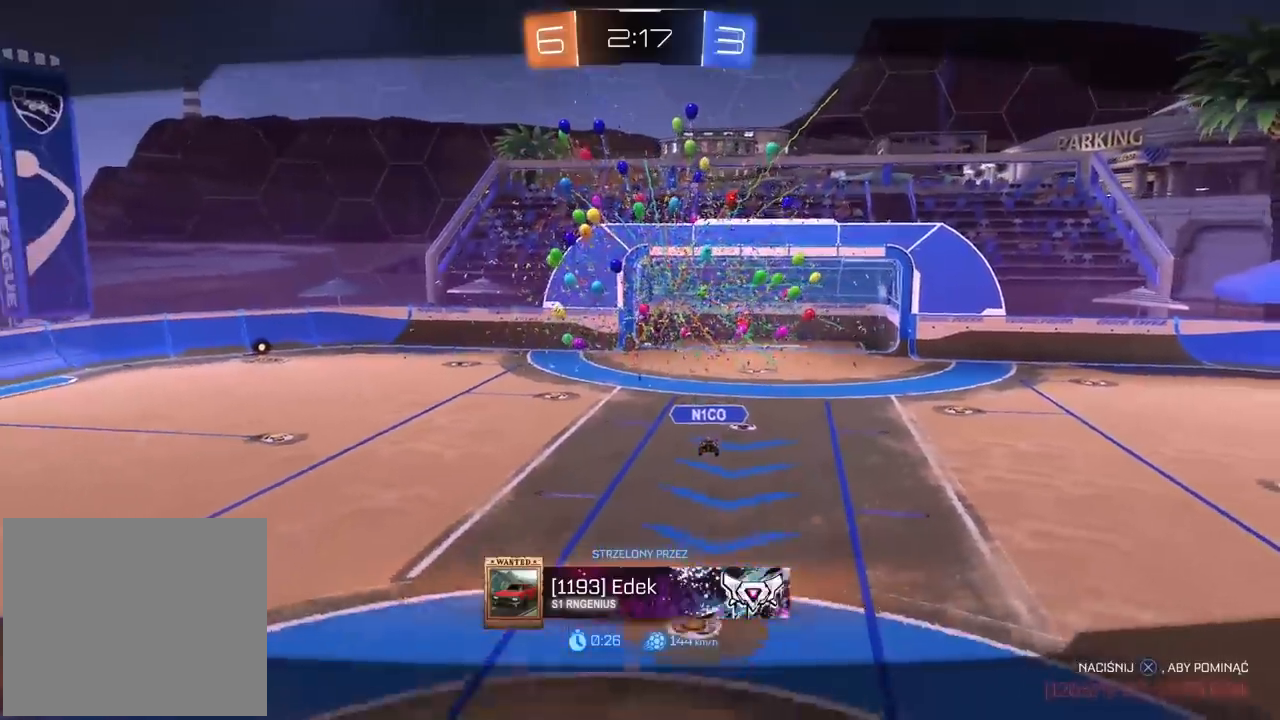
Gameplay with a controller (PlayStation layout); each line is a JSON object with the inputs held at the frame after it. "events" lists button and stick changes between this image and that frame as [ms after this image, input, new state], when the widget could be followed in between.
{"buttons": ["R2"], "left_stick": "center", "right_stick": "center", "events": [[450, "R2", "down"]]}
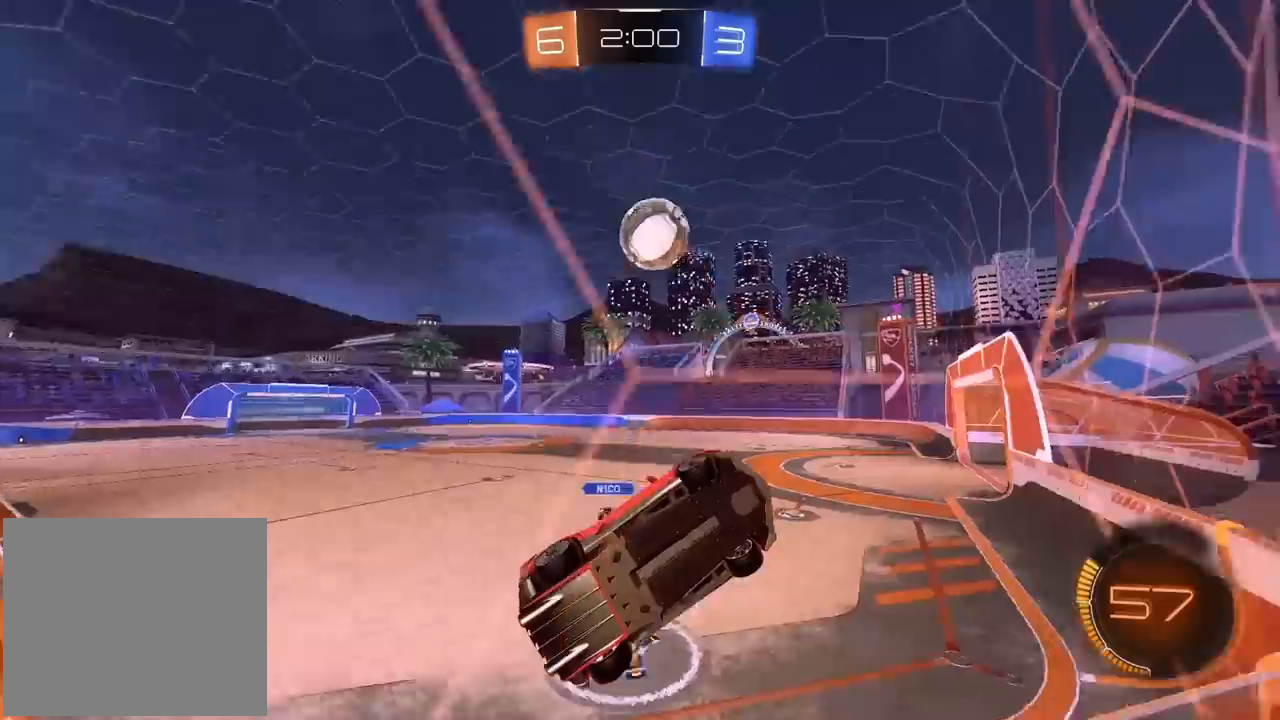
{"buttons": ["R1", "R2"], "left_stick": "down-left", "right_stick": "center", "events": [[17, "R1", "down"], [417, "left_stick", "down-left"]]}
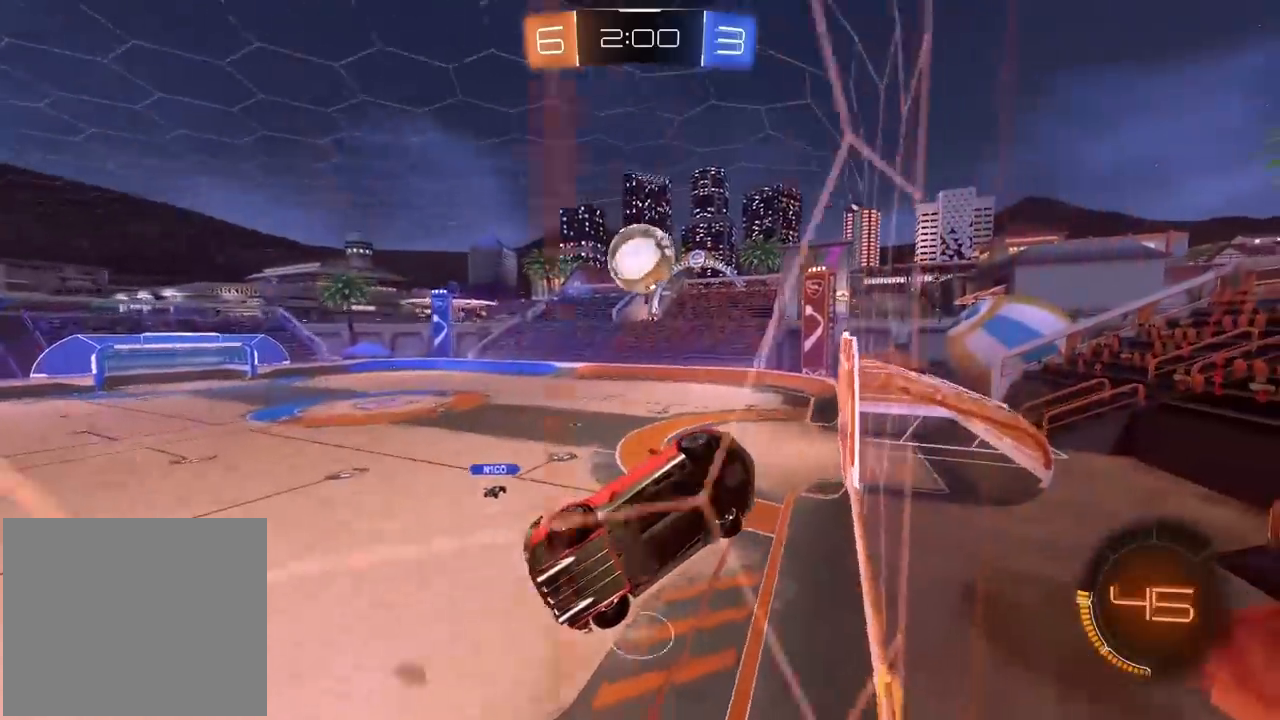
{"buttons": ["CROSS", "L2", "R1", "R2"], "left_stick": "down", "right_stick": "center", "events": [[150, "left_stick", "center"], [250, "R1", "up"], [300, "L2", "down"], [300, "left_stick", "down-left"], [317, "L1", "down"], [400, "L1", "up"], [417, "CROSS", "down"], [417, "R1", "down"], [433, "left_stick", "down"]]}
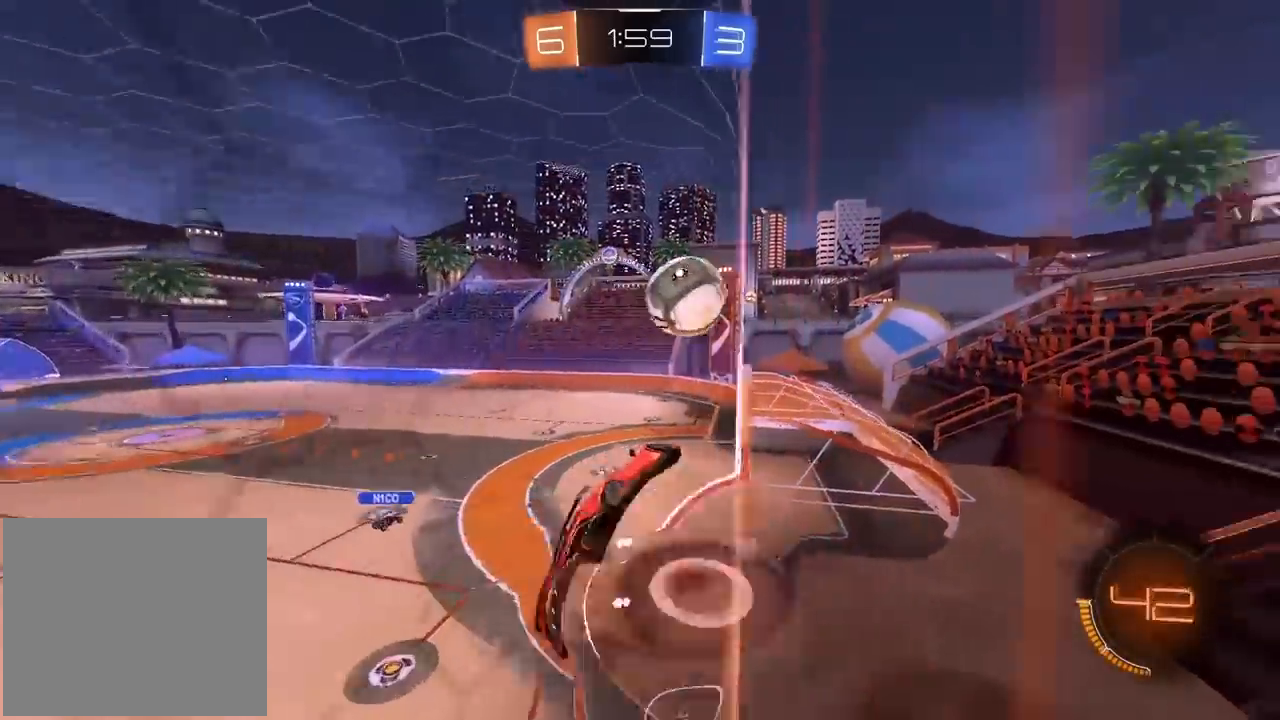
{"buttons": ["R2"], "left_stick": "center", "right_stick": "center", "events": [[83, "left_stick", "right"], [100, "L1", "down"], [150, "CROSS", "up"], [150, "left_stick", "center"], [167, "R1", "up"], [183, "L1", "up"], [200, "L2", "up"], [200, "R2", "up"], [217, "left_stick", "left"], [300, "R2", "down"], [317, "R1", "down"], [350, "left_stick", "up"], [450, "left_stick", "center"], [483, "R1", "up"]]}
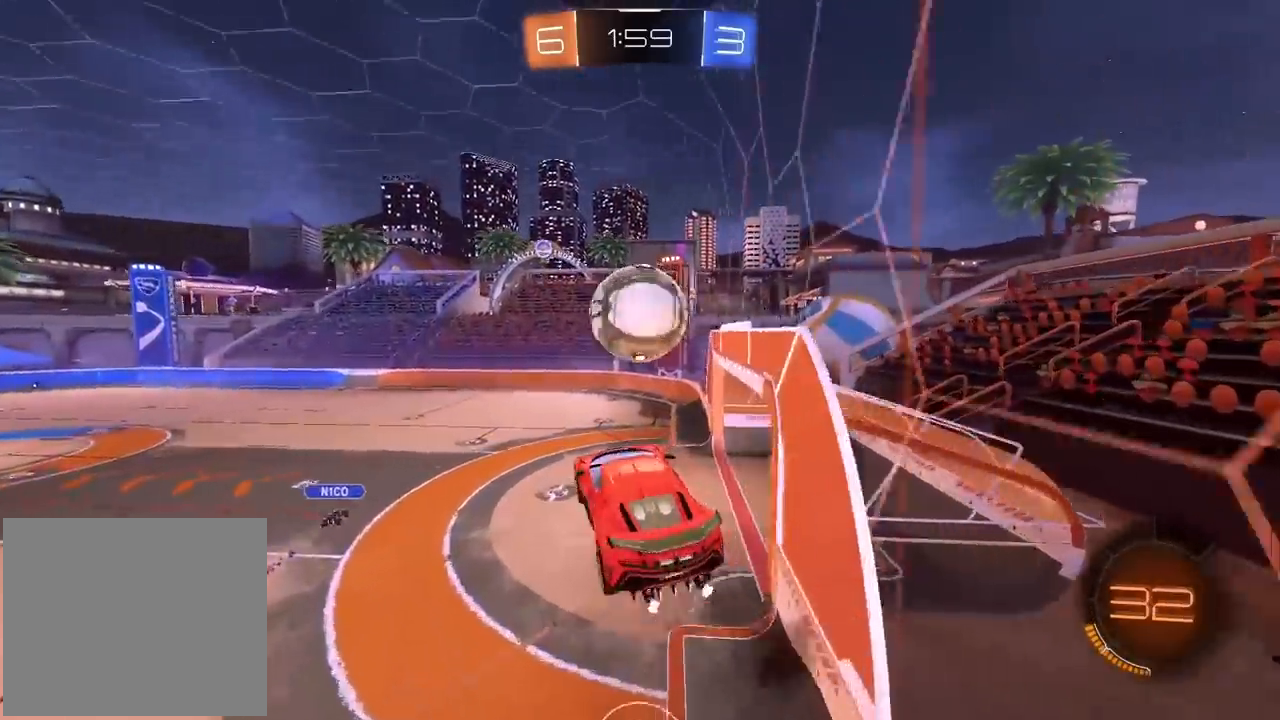
{"buttons": ["R1", "R2"], "left_stick": "down-left", "right_stick": "center", "events": [[17, "R2", "up"], [50, "left_stick", "up-right"], [317, "left_stick", "center"], [367, "R2", "down"], [383, "R1", "down"], [383, "left_stick", "down-left"]]}
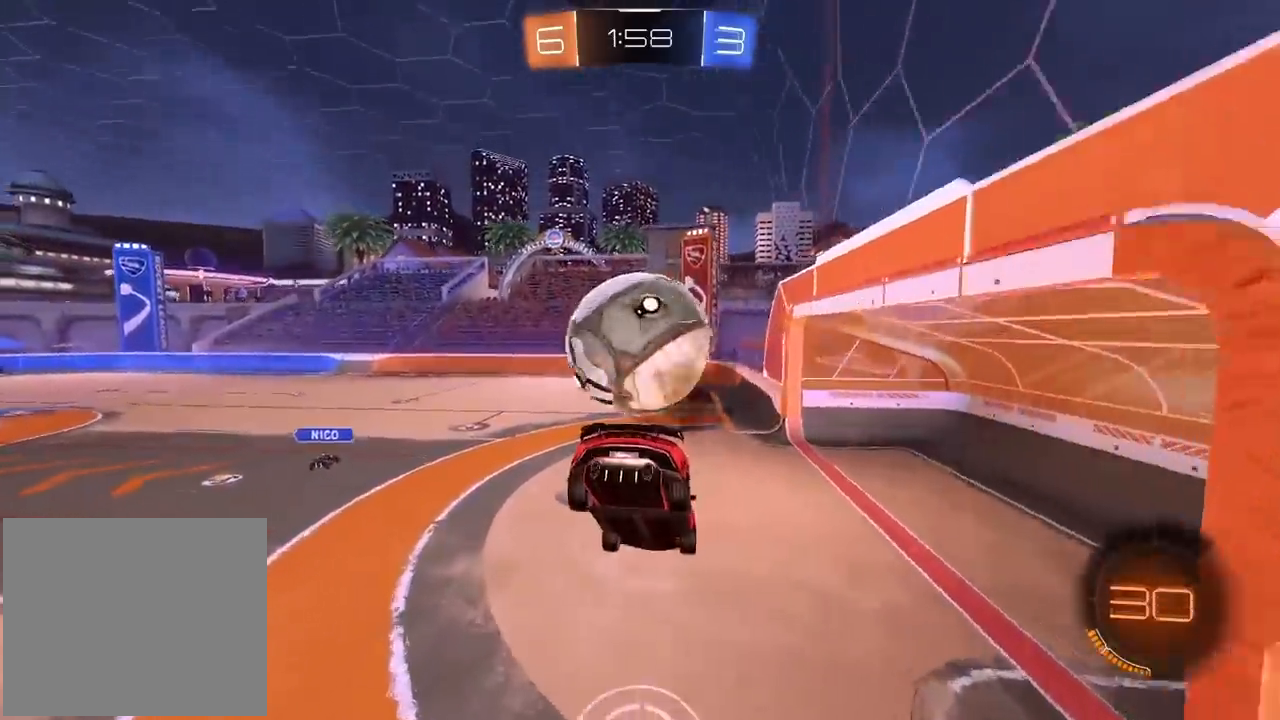
{"buttons": ["R2"], "left_stick": "left", "right_stick": "center", "events": [[500, "R1", "up"], [500, "left_stick", "left"]]}
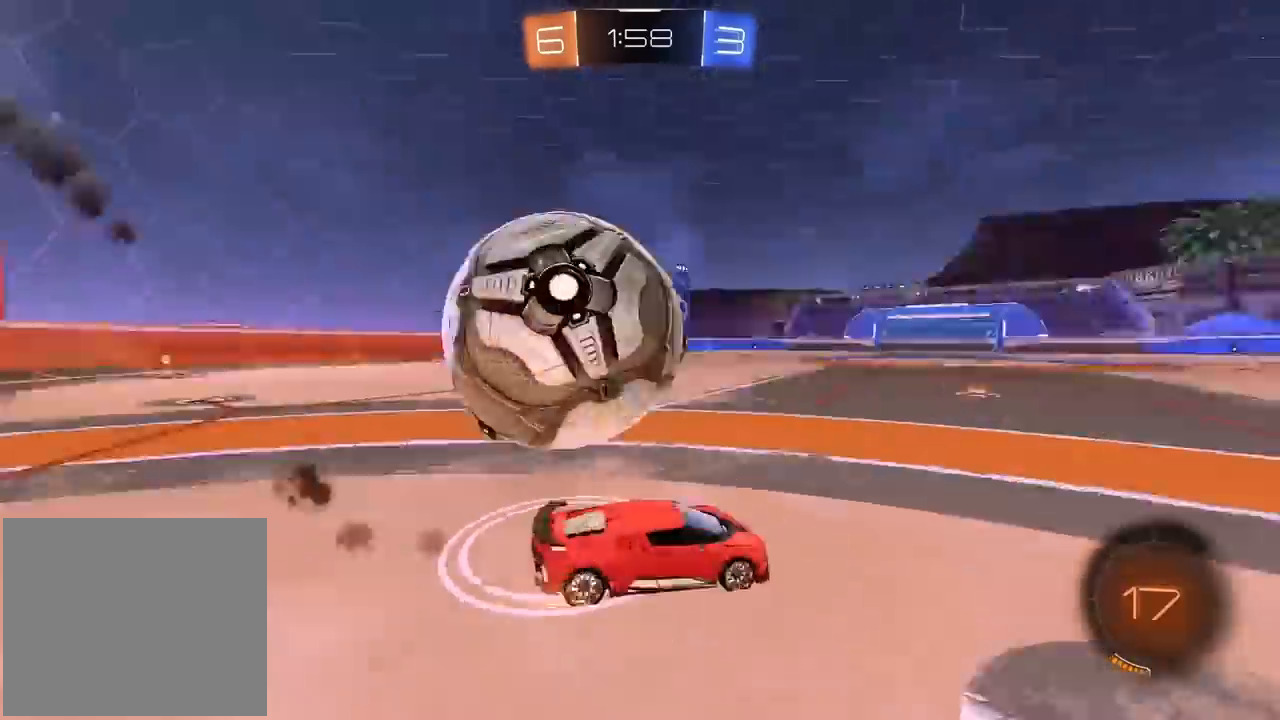
{"buttons": [], "left_stick": "center", "right_stick": "center", "events": [[17, "R2", "up"], [33, "L2", "down"], [67, "TRIANGLE", "down"], [183, "L1", "down"], [183, "TRIANGLE", "up"], [350, "L1", "up"], [350, "L2", "up"], [483, "left_stick", "center"]]}
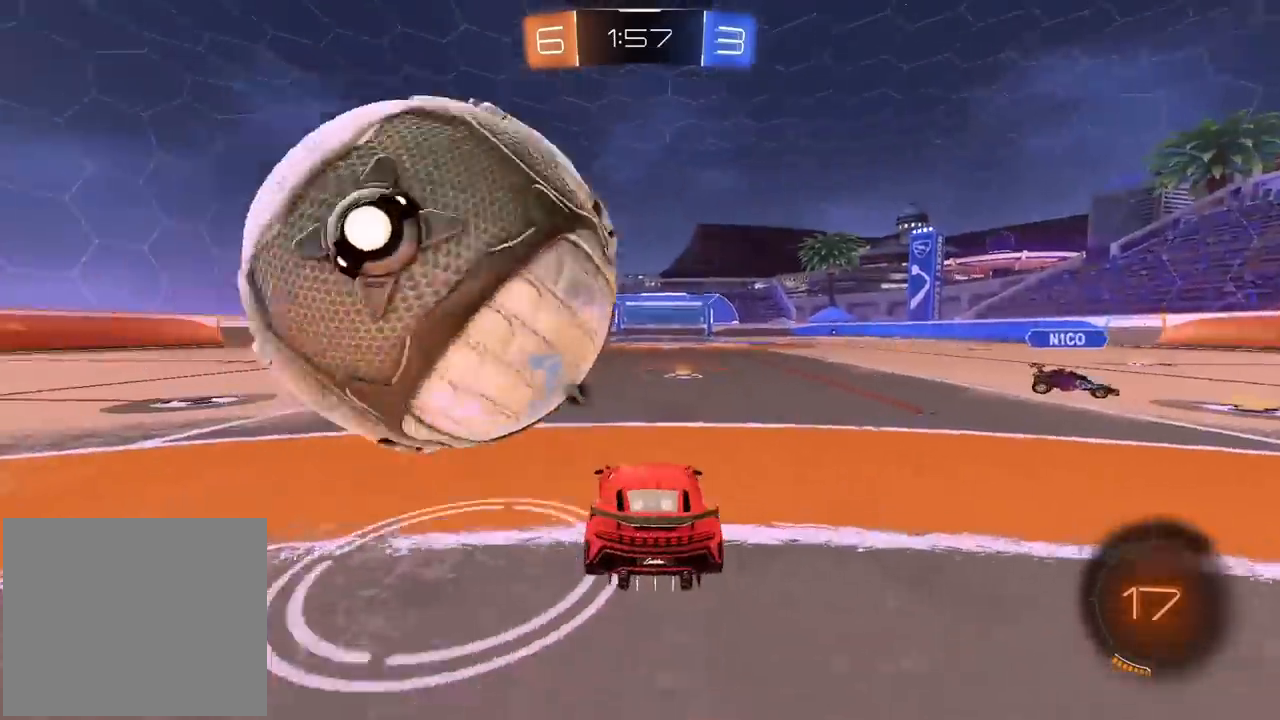
{"buttons": ["R1", "R2"], "left_stick": "center", "right_stick": "center", "events": [[67, "left_stick", "left"], [83, "R2", "down"], [150, "R1", "down"], [300, "left_stick", "center"], [417, "left_stick", "left"], [483, "left_stick", "center"]]}
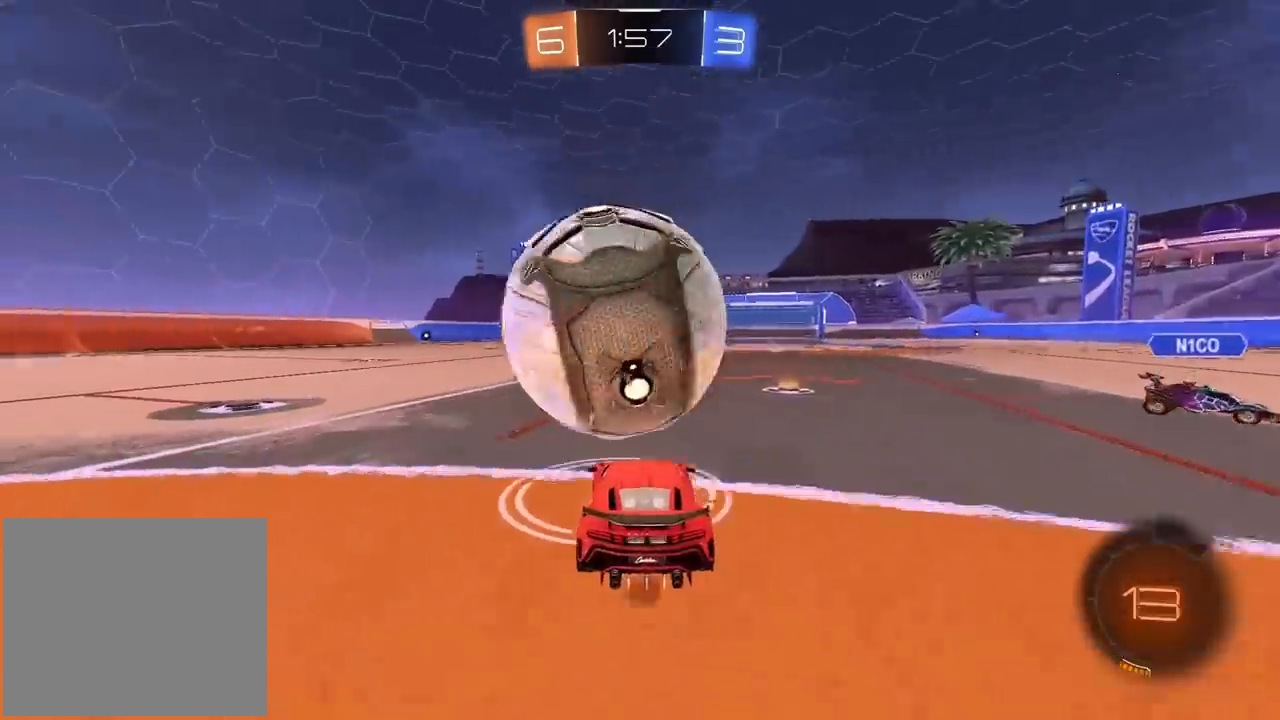
{"buttons": ["L2", "R2"], "left_stick": "up", "right_stick": "center", "events": [[183, "R1", "up"], [250, "R1", "down"], [367, "CROSS", "down"], [383, "L2", "down"], [383, "left_stick", "up-left"], [400, "L3", "down"], [483, "CROSS", "up"], [483, "L3", "up"], [483, "left_stick", "up"], [500, "R1", "up"]]}
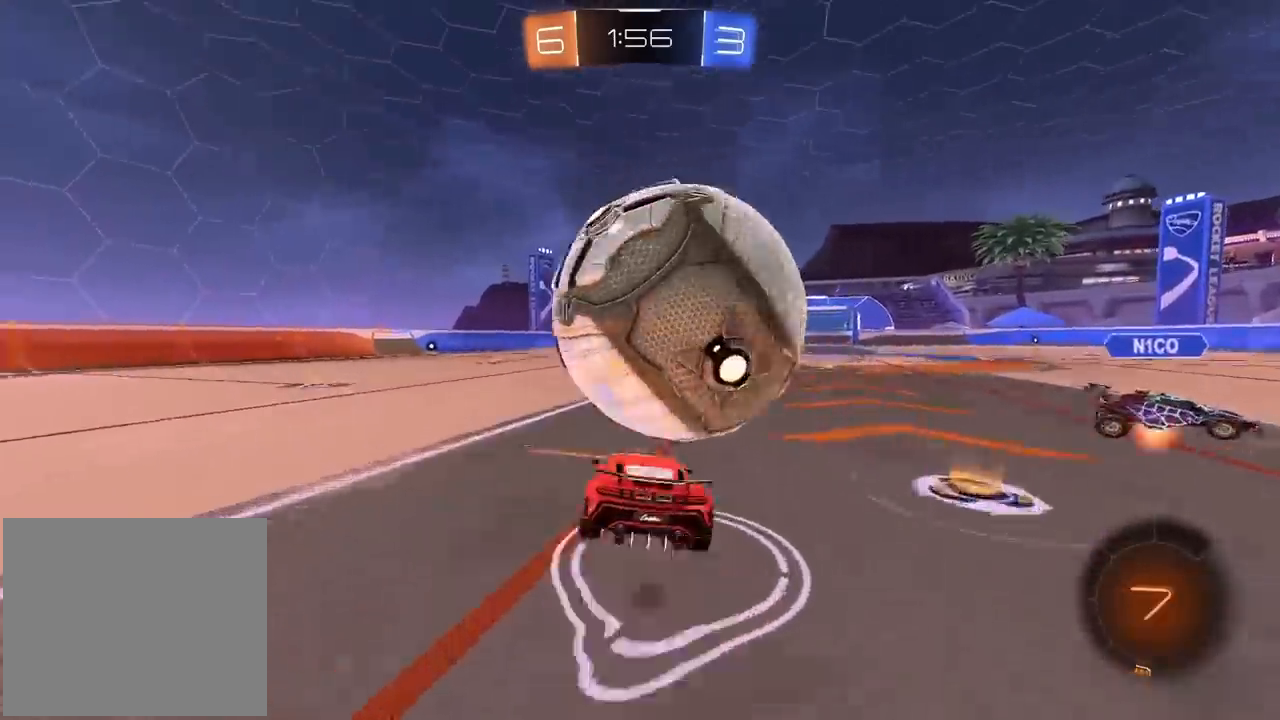
{"buttons": ["L2"], "left_stick": "center", "right_stick": "center", "events": [[33, "CROSS", "down"], [50, "L3", "down"], [100, "L3", "up"], [117, "left_stick", "down"], [200, "CROSS", "up"], [250, "R2", "up"], [267, "left_stick", "left"], [367, "left_stick", "up"], [483, "left_stick", "center"]]}
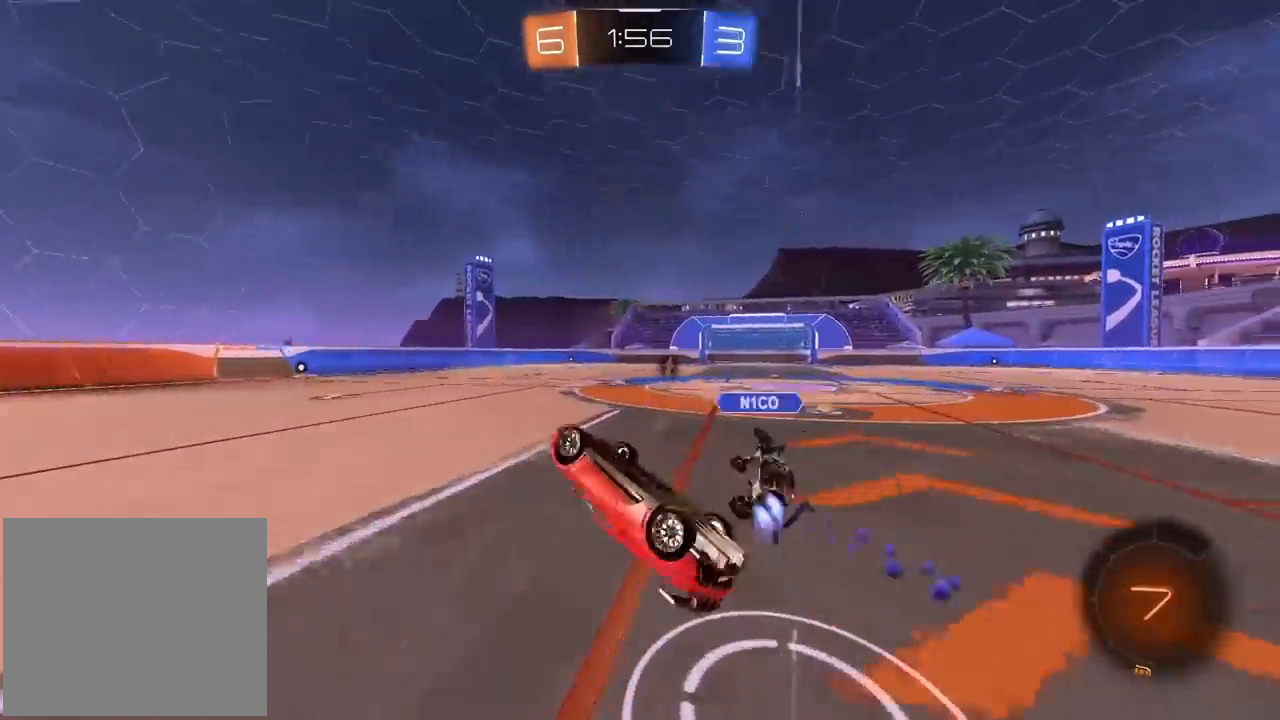
{"buttons": [], "left_stick": "center", "right_stick": "center", "events": [[167, "L1", "down"], [283, "L1", "up"], [283, "L2", "up"]]}
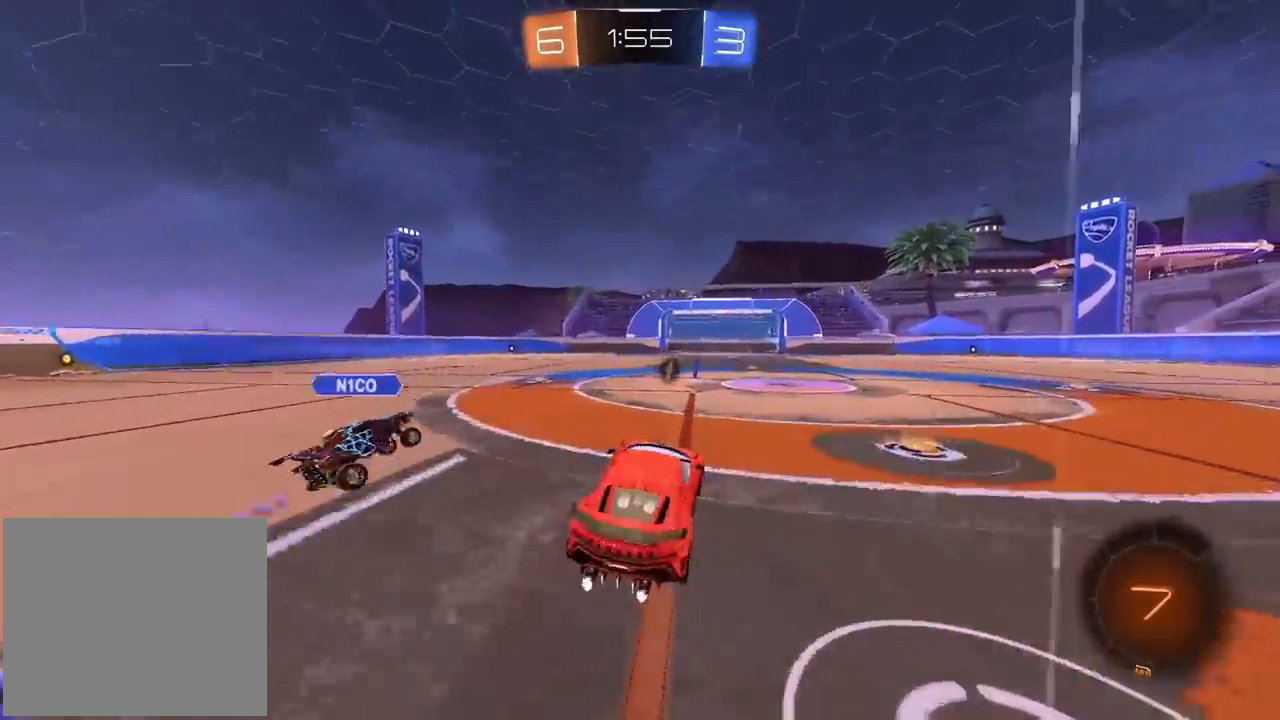
{"buttons": ["R1", "R2"], "left_stick": "right", "right_stick": "center", "events": [[33, "left_stick", "left"], [183, "R2", "down"], [333, "R1", "down"], [350, "left_stick", "center"], [383, "R1", "up"], [467, "R1", "down"], [500, "left_stick", "right"]]}
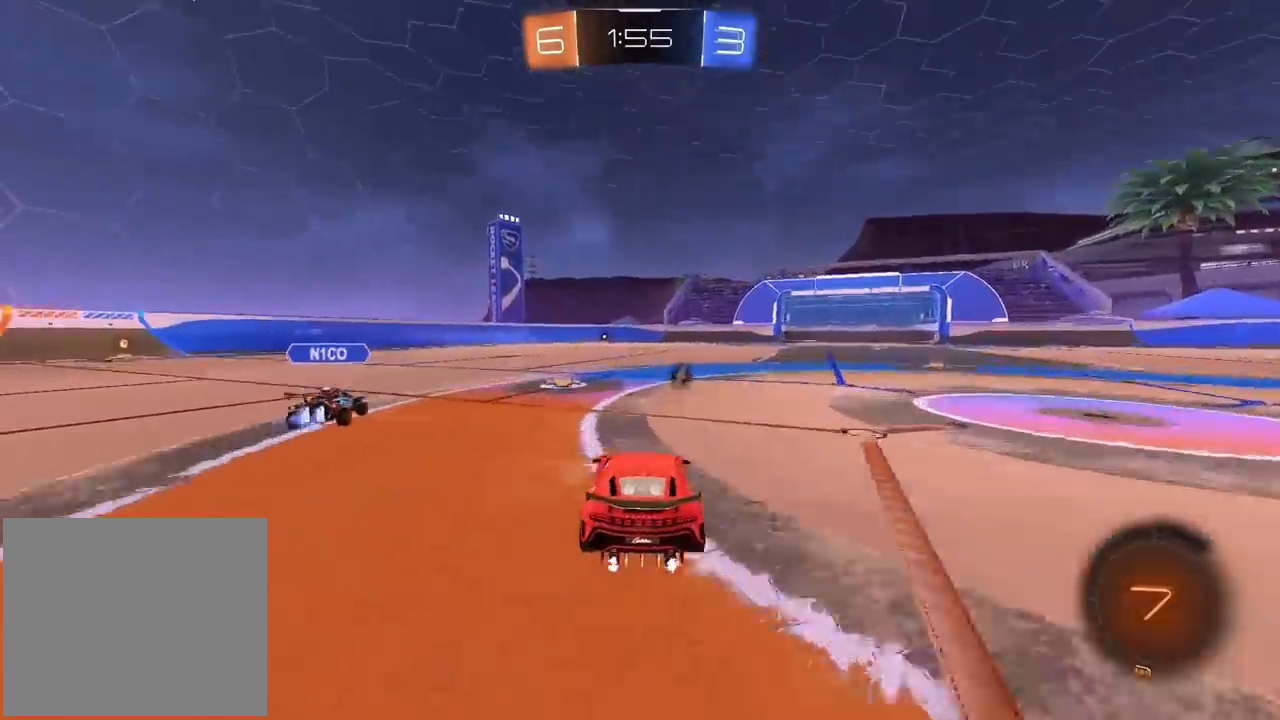
{"buttons": ["R2"], "left_stick": "center", "right_stick": "center", "events": [[17, "L2", "down"], [17, "R1", "up"], [67, "R2", "up"], [117, "R2", "down"], [150, "L2", "up"], [417, "left_stick", "center"]]}
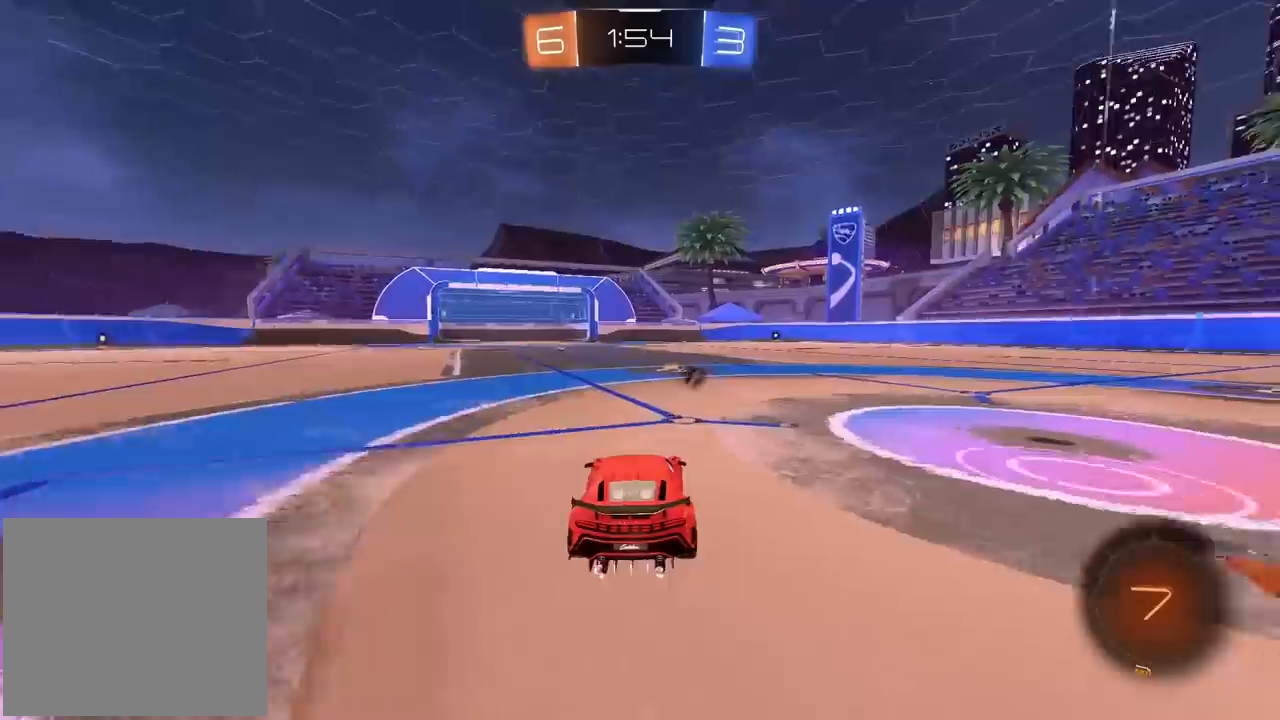
{"buttons": ["CROSS", "R2"], "left_stick": "down", "right_stick": "center", "events": [[83, "left_stick", "right"], [133, "left_stick", "center"], [333, "left_stick", "left"], [433, "CROSS", "down"], [483, "left_stick", "down"]]}
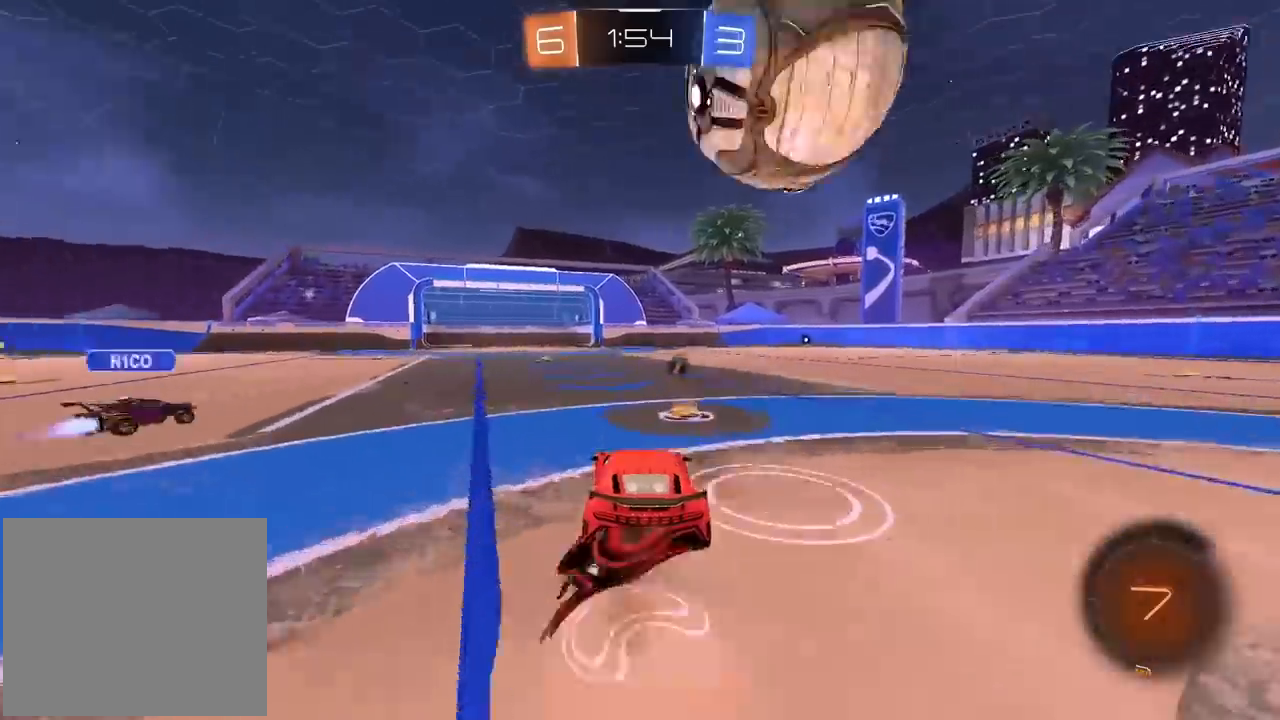
{"buttons": ["L2", "R1", "R2"], "left_stick": "up-right", "right_stick": "center", "events": [[17, "R1", "down"], [100, "CROSS", "up"], [100, "L2", "down"], [100, "left_stick", "right"], [150, "CROSS", "down"], [167, "left_stick", "up-right"], [217, "L1", "down"], [217, "L3", "down"], [333, "L1", "up"], [333, "L3", "up"], [350, "left_stick", "right"], [450, "left_stick", "up-right"], [467, "CROSS", "up"]]}
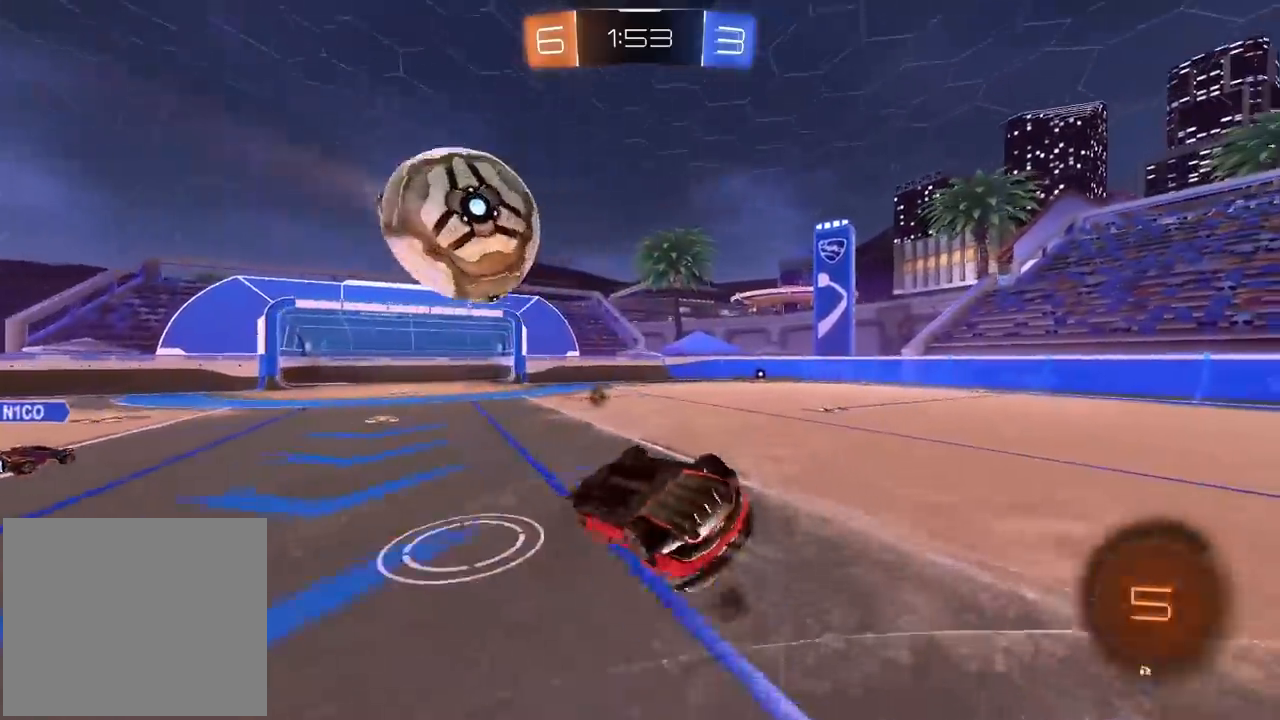
{"buttons": ["R2"], "left_stick": "center", "right_stick": "center", "events": [[183, "left_stick", "right"], [317, "left_stick", "down-right"], [333, "L2", "up"], [467, "left_stick", "center"], [483, "R1", "up"]]}
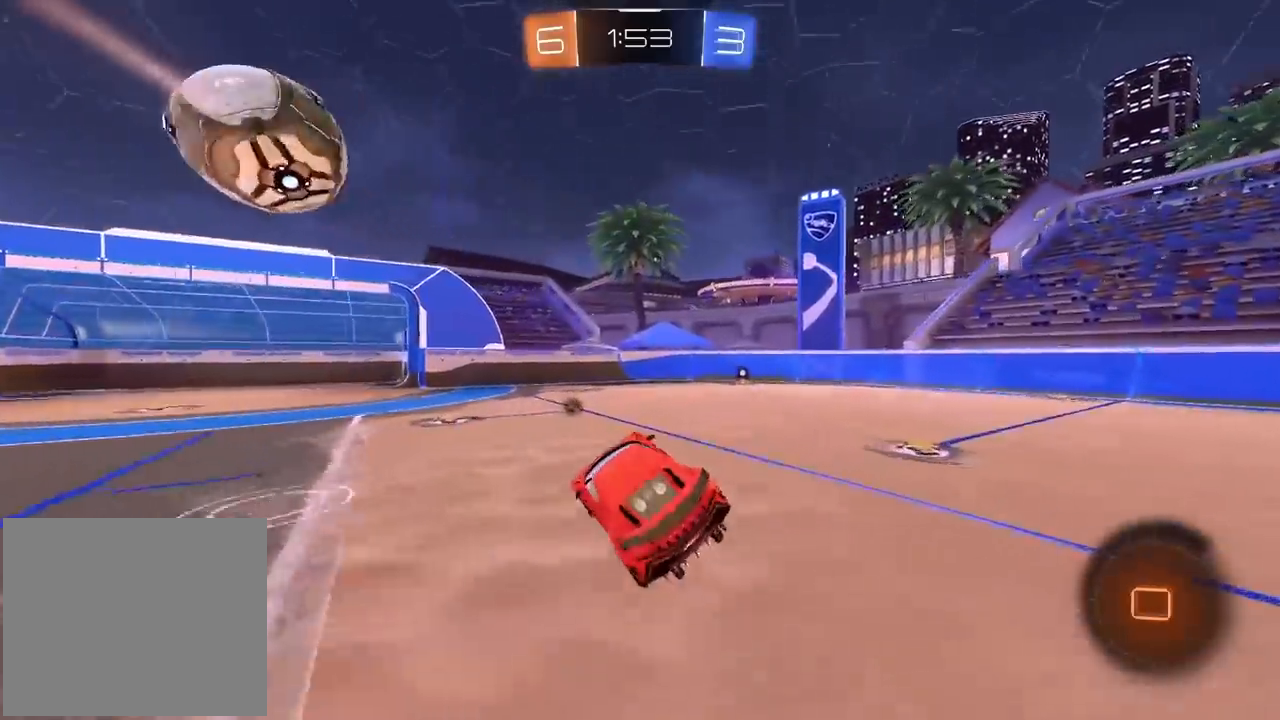
{"buttons": ["R1", "R2"], "left_stick": "center", "right_stick": "center", "events": [[150, "R1", "down"], [200, "left_stick", "right"], [217, "R1", "up"], [300, "R1", "down"], [383, "left_stick", "center"]]}
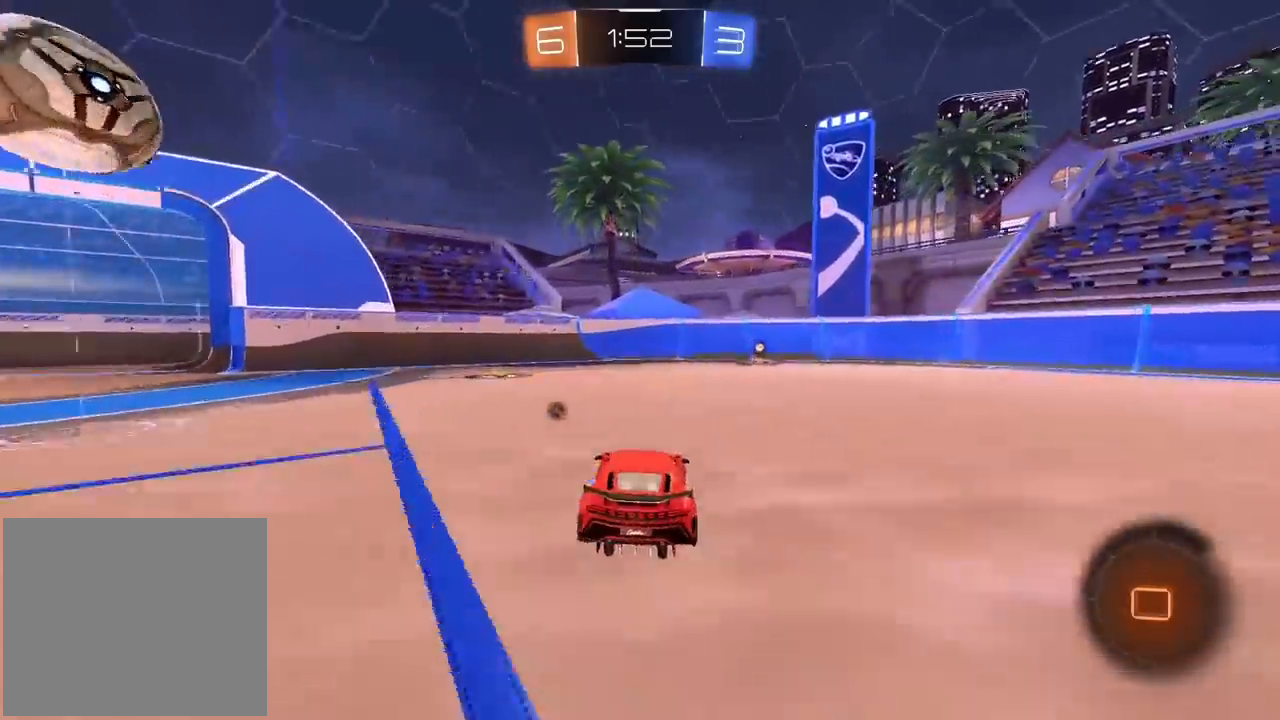
{"buttons": ["R1", "R2"], "left_stick": "right", "right_stick": "center", "events": [[50, "R1", "up"], [50, "TRIANGLE", "down"], [167, "R1", "down"], [167, "TRIANGLE", "up"], [283, "left_stick", "right"], [367, "left_stick", "center"], [483, "left_stick", "right"]]}
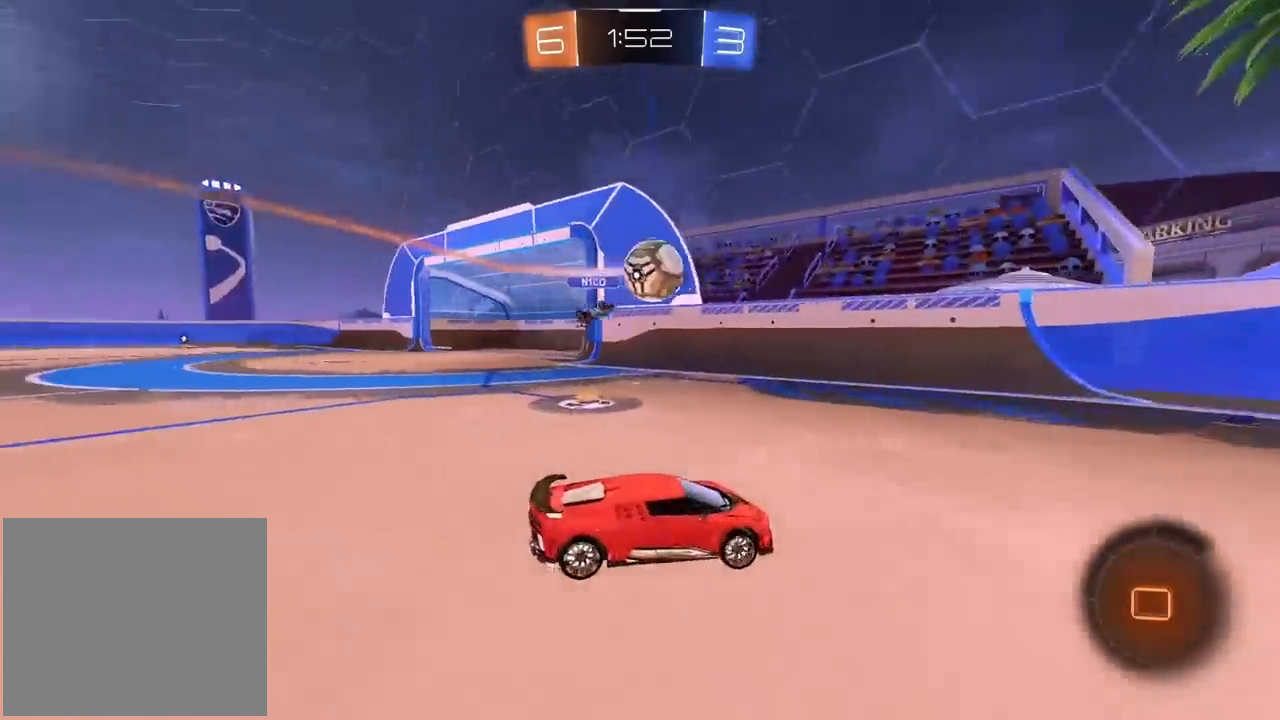
{"buttons": ["R1", "R2"], "left_stick": "right", "right_stick": "center", "events": [[200, "L1", "down"], [300, "L1", "up"]]}
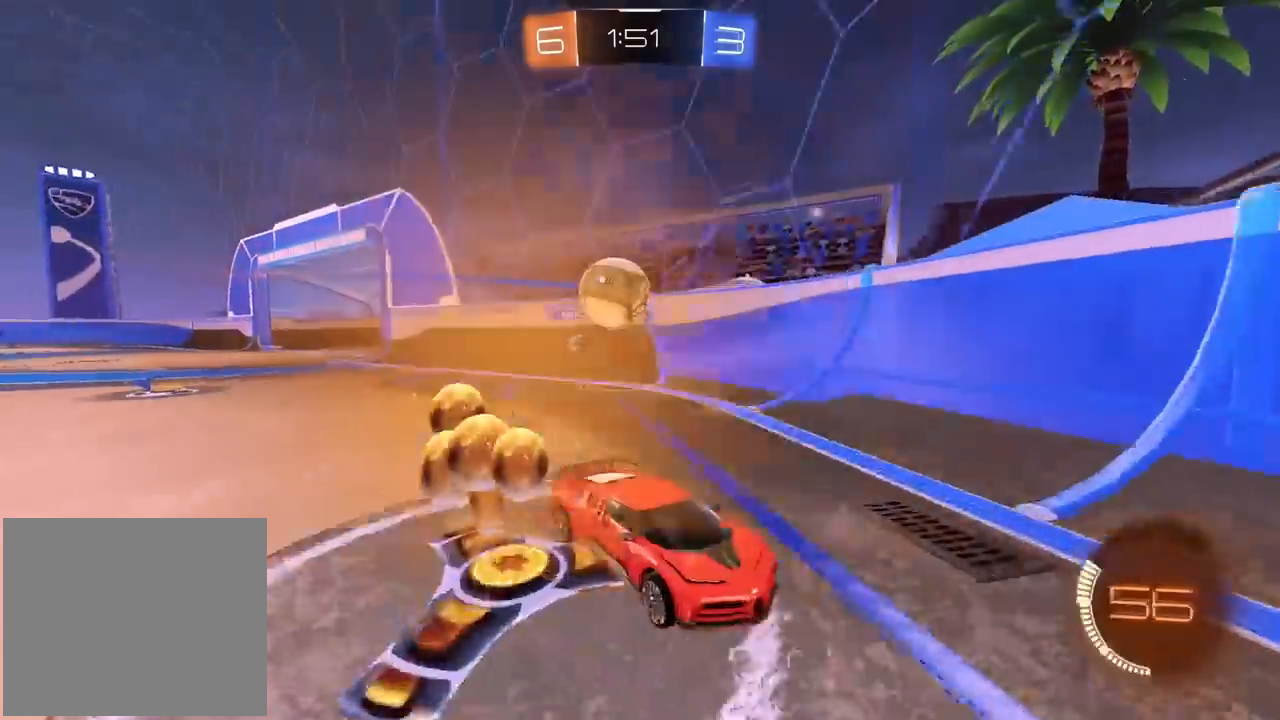
{"buttons": ["L1"], "left_stick": "left", "right_stick": "center", "events": [[133, "R1", "up"], [150, "R2", "up"], [183, "left_stick", "center"], [200, "L2", "down"], [217, "L1", "down"], [283, "left_stick", "left"], [333, "L2", "up"], [367, "R2", "down"], [417, "R2", "up"]]}
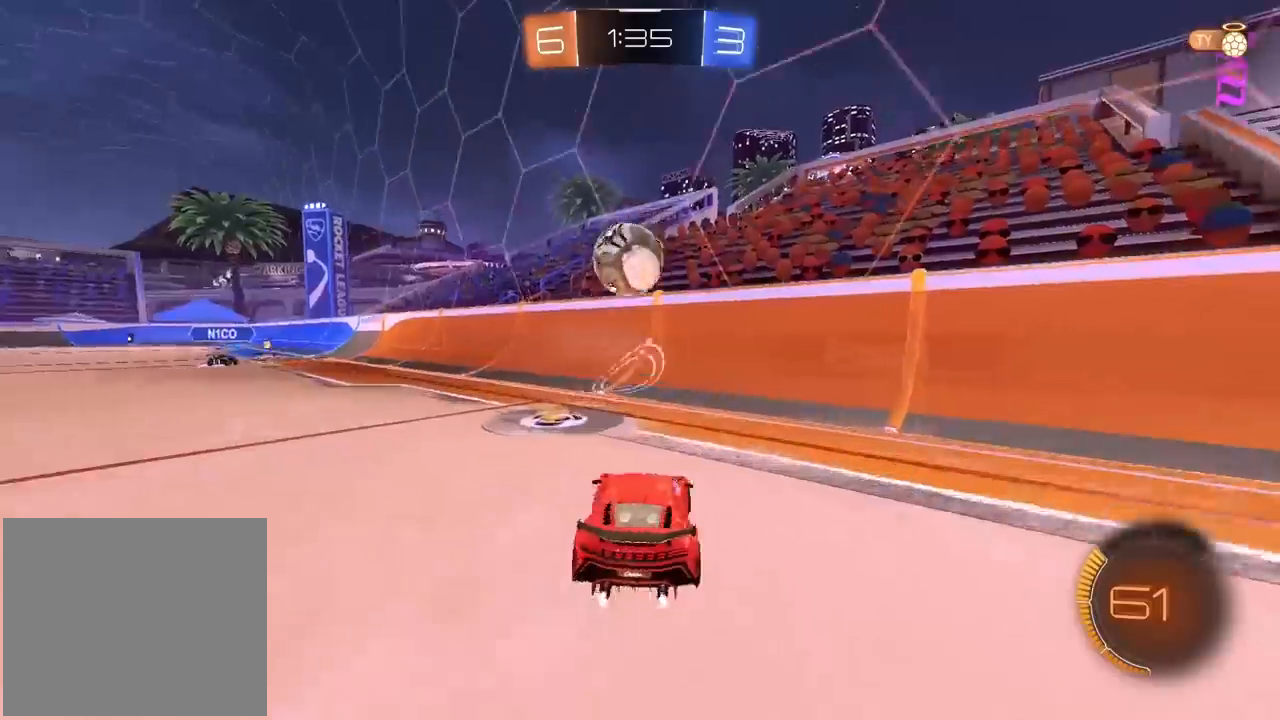
{"buttons": ["R1", "R2"], "left_stick": "left", "right_stick": "center", "events": [[50, "L1", "up"], [250, "R2", "down"], [283, "R1", "down"]]}
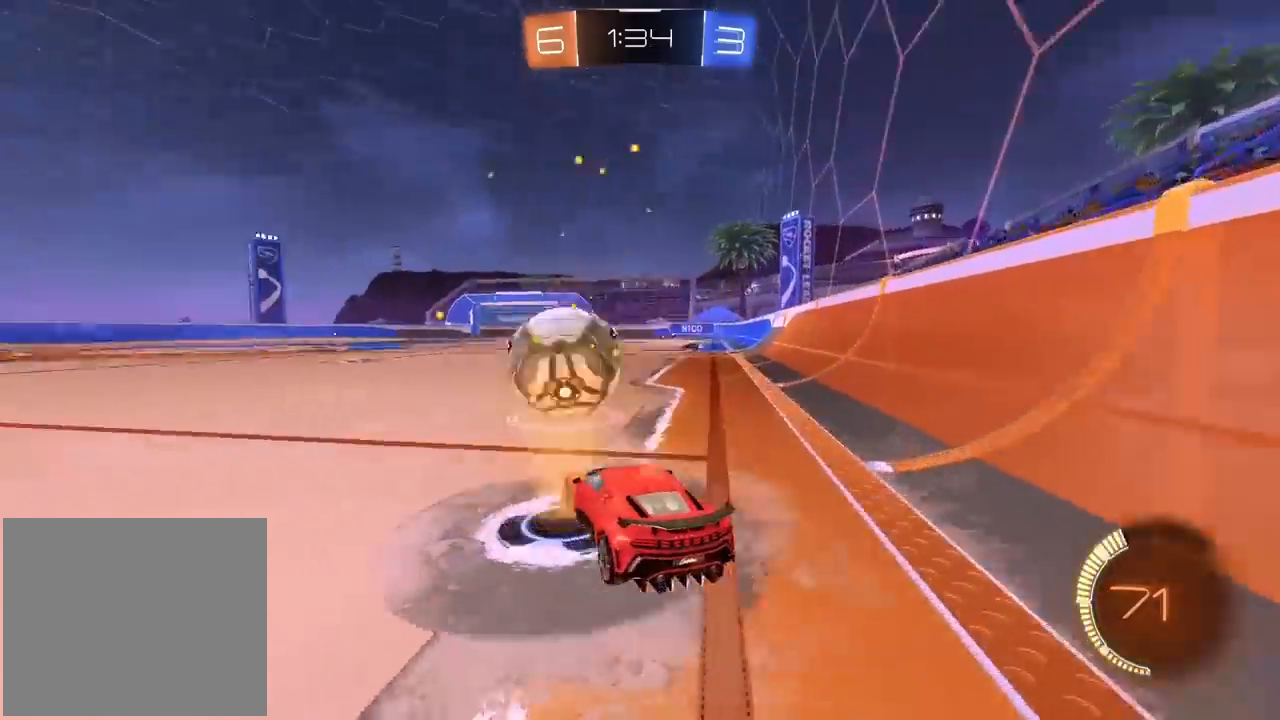
{"buttons": ["R1", "R2"], "left_stick": "center", "right_stick": "center", "events": [[200, "left_stick", "center"]]}
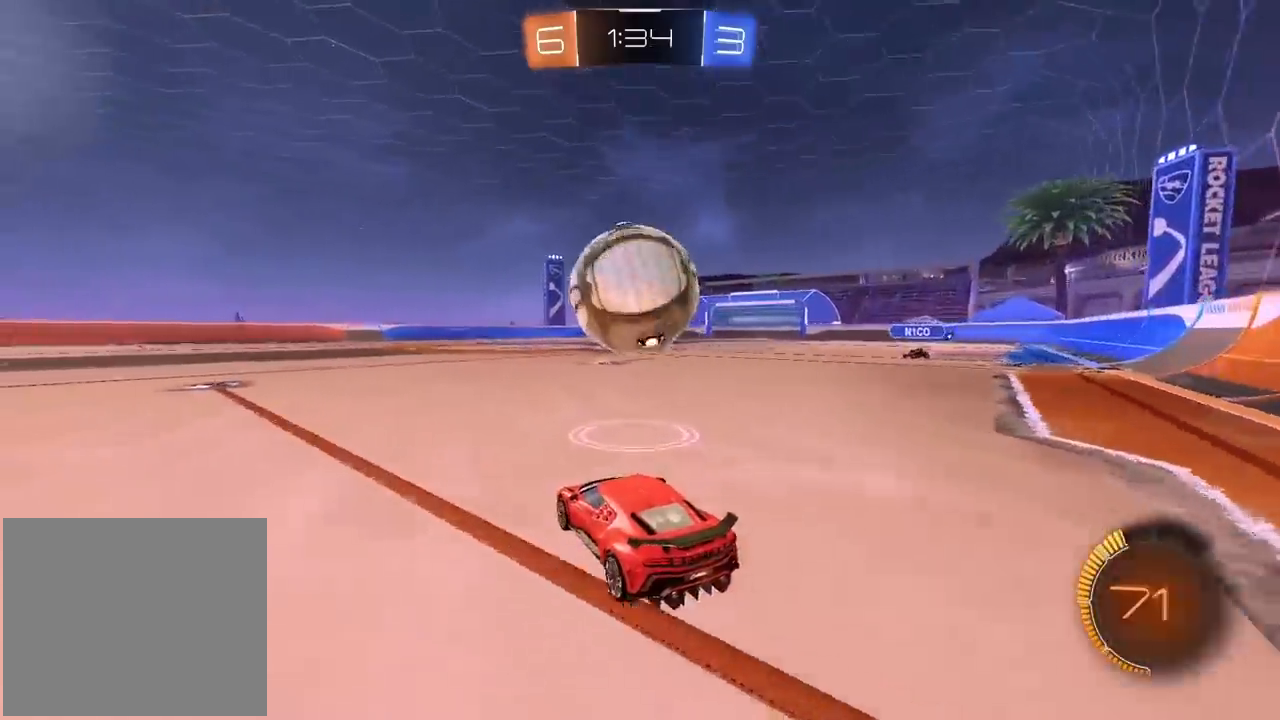
{"buttons": ["R1", "R2"], "left_stick": "center", "right_stick": "center", "events": [[283, "R1", "up"], [300, "left_stick", "right"], [367, "R1", "down"], [417, "left_stick", "center"]]}
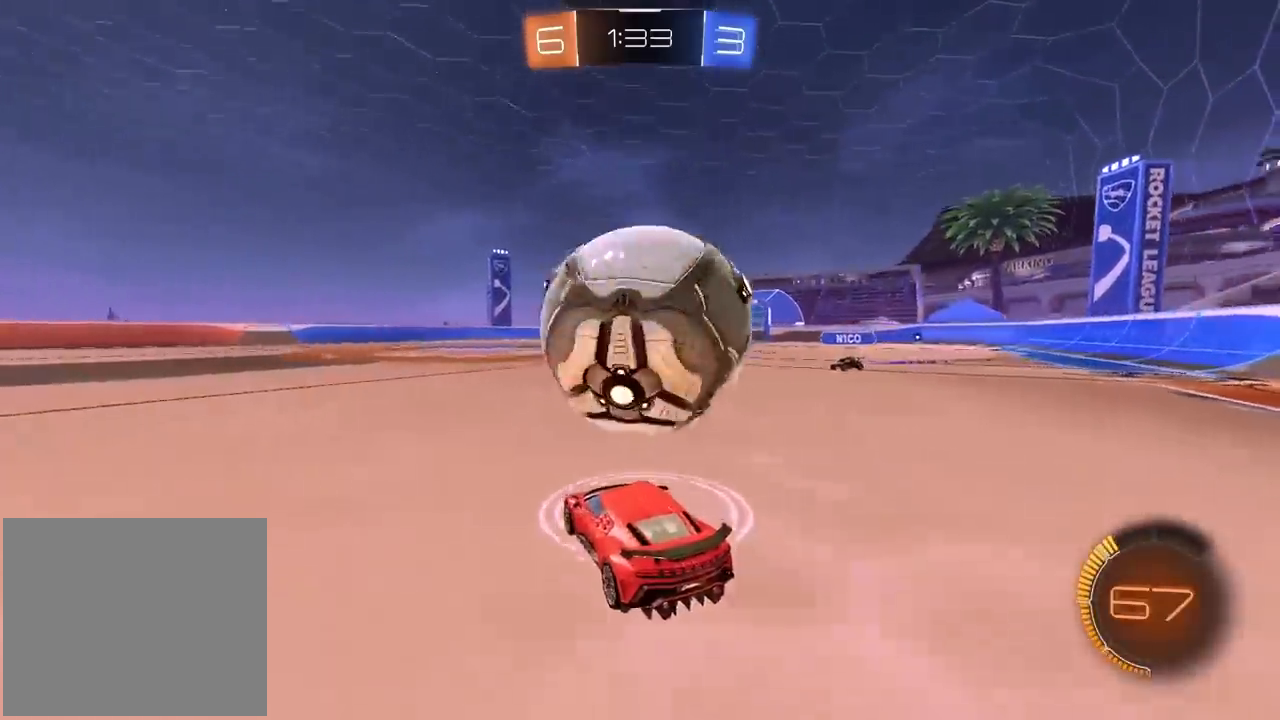
{"buttons": ["L2"], "left_stick": "down", "right_stick": "center", "events": [[67, "left_stick", "left"], [100, "CROSS", "down"], [150, "L2", "down"], [167, "L1", "down"], [217, "CROSS", "up"], [217, "left_stick", "up"], [267, "CROSS", "down"], [283, "L3", "down"], [333, "left_stick", "down"], [350, "L3", "up"], [383, "R1", "up"], [383, "SQUARE", "down"], [400, "TRIANGLE", "down"], [417, "CROSS", "up"], [417, "SQUARE", "up"], [433, "L1", "up"], [433, "R2", "up"], [500, "TRIANGLE", "up"]]}
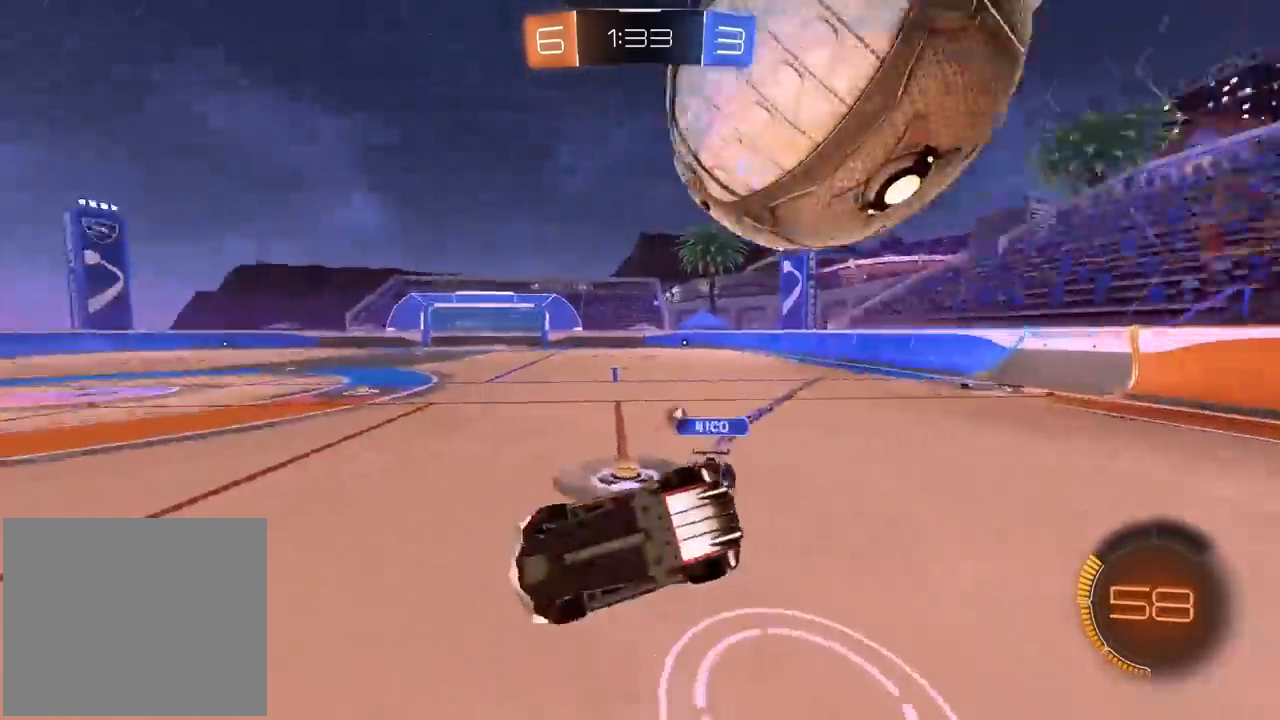
{"buttons": [], "left_stick": "center", "right_stick": "center", "events": [[33, "left_stick", "left"], [50, "L1", "down"], [183, "left_stick", "up"], [300, "L1", "up"], [317, "left_stick", "down"], [350, "L1", "down"], [450, "L1", "up"], [450, "left_stick", "center"], [467, "L2", "up"]]}
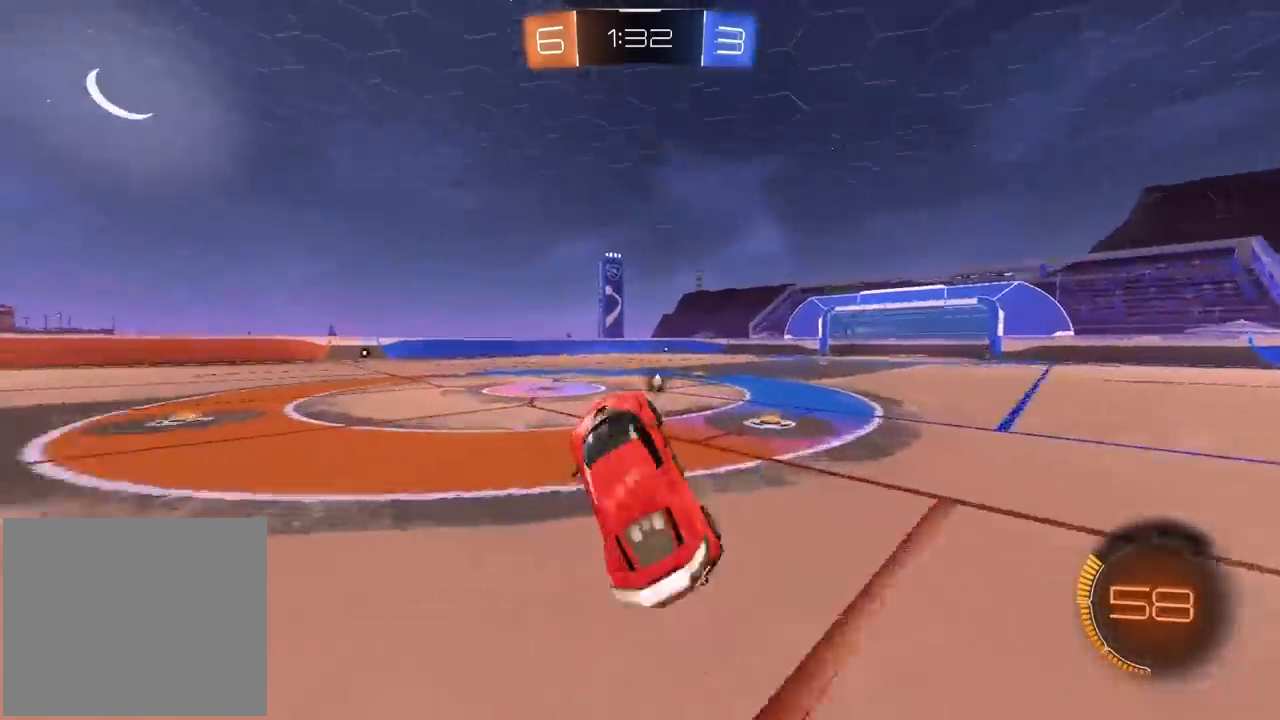
{"buttons": [], "left_stick": "right", "right_stick": "center", "events": [[67, "TRIANGLE", "down"], [67, "left_stick", "left"], [167, "left_stick", "center"], [183, "TRIANGLE", "up"], [333, "left_stick", "left"], [433, "left_stick", "center"], [500, "left_stick", "right"]]}
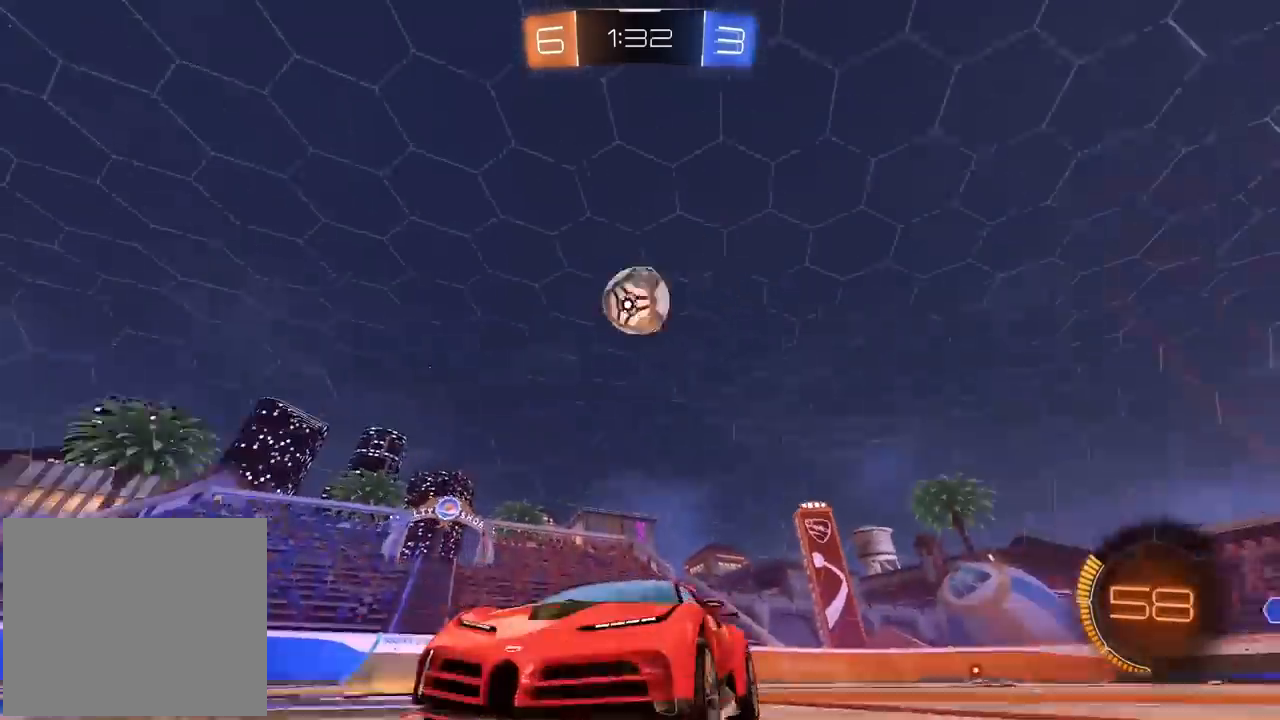
{"buttons": [], "left_stick": "down", "right_stick": "center", "events": [[50, "L2", "down"], [150, "left_stick", "center"], [233, "CROSS", "down"], [233, "L2", "up"], [233, "left_stick", "down"], [400, "CROSS", "up"]]}